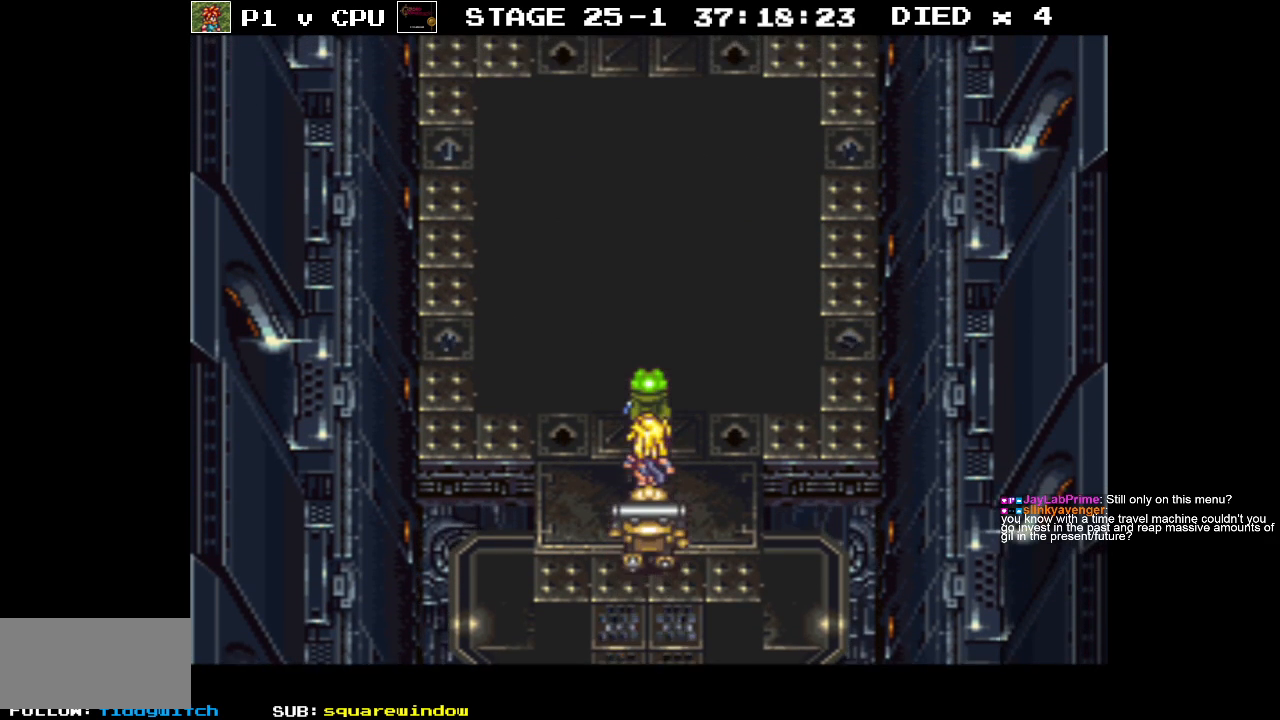
Gameplay with a controller (Nintendo layout); each line is a JSON object with the inputs held at the frame after it. "events" lists button and stick changes between this image and that frame as [ms after this image, input, new state], when the widget could be followed in between. Not read: L3 R3.
{"buttons": ["DPAD_UP"], "events": []}
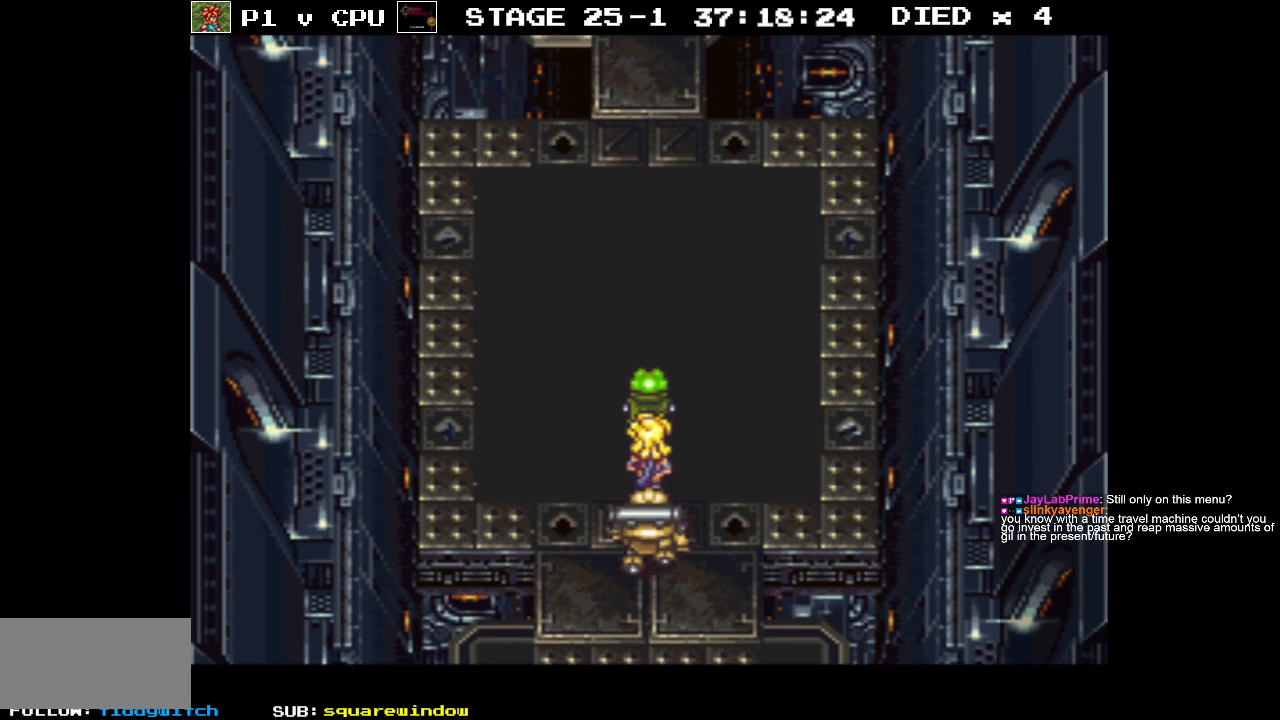
{"buttons": ["DPAD_UP"], "events": []}
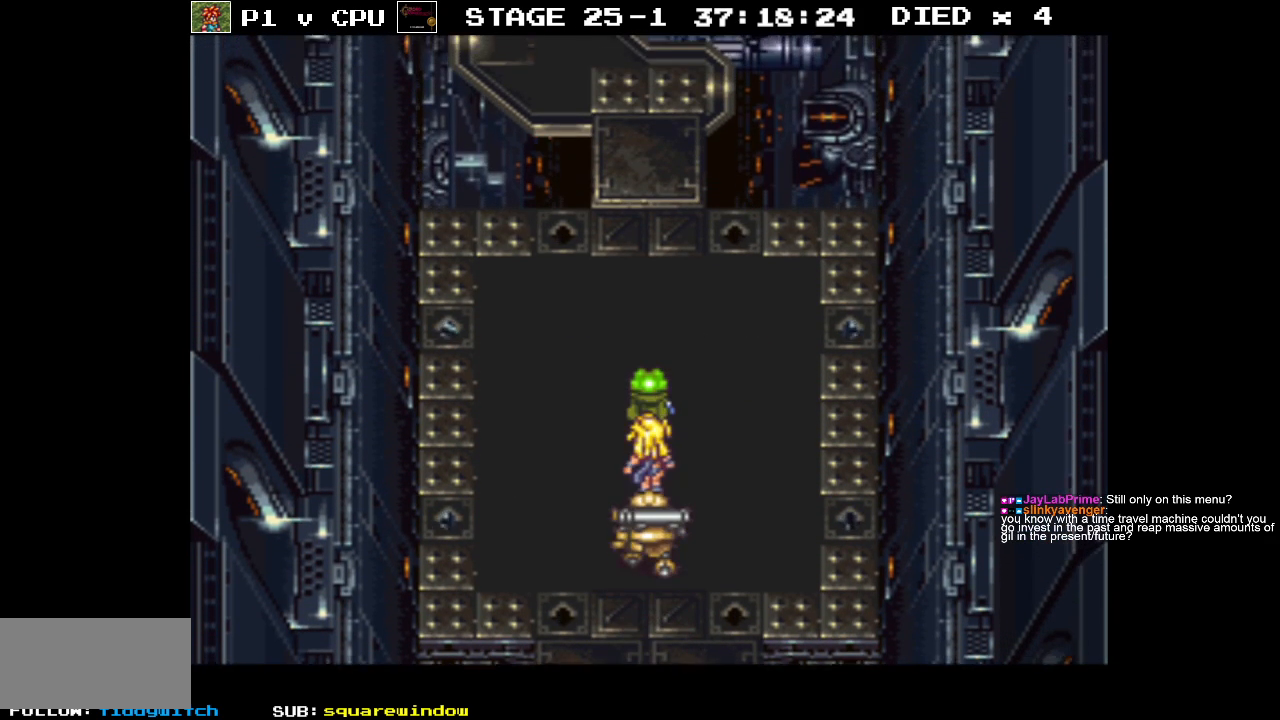
{"buttons": ["DPAD_UP"], "events": []}
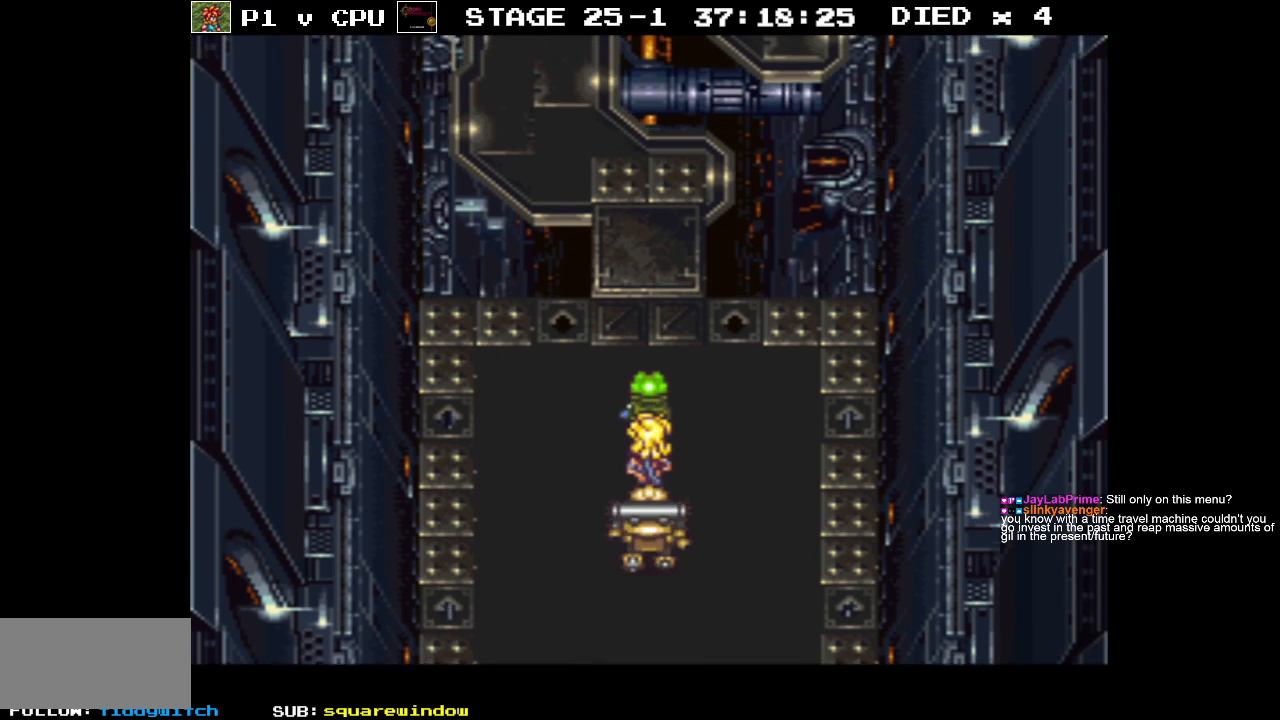
{"buttons": ["DPAD_UP"], "events": []}
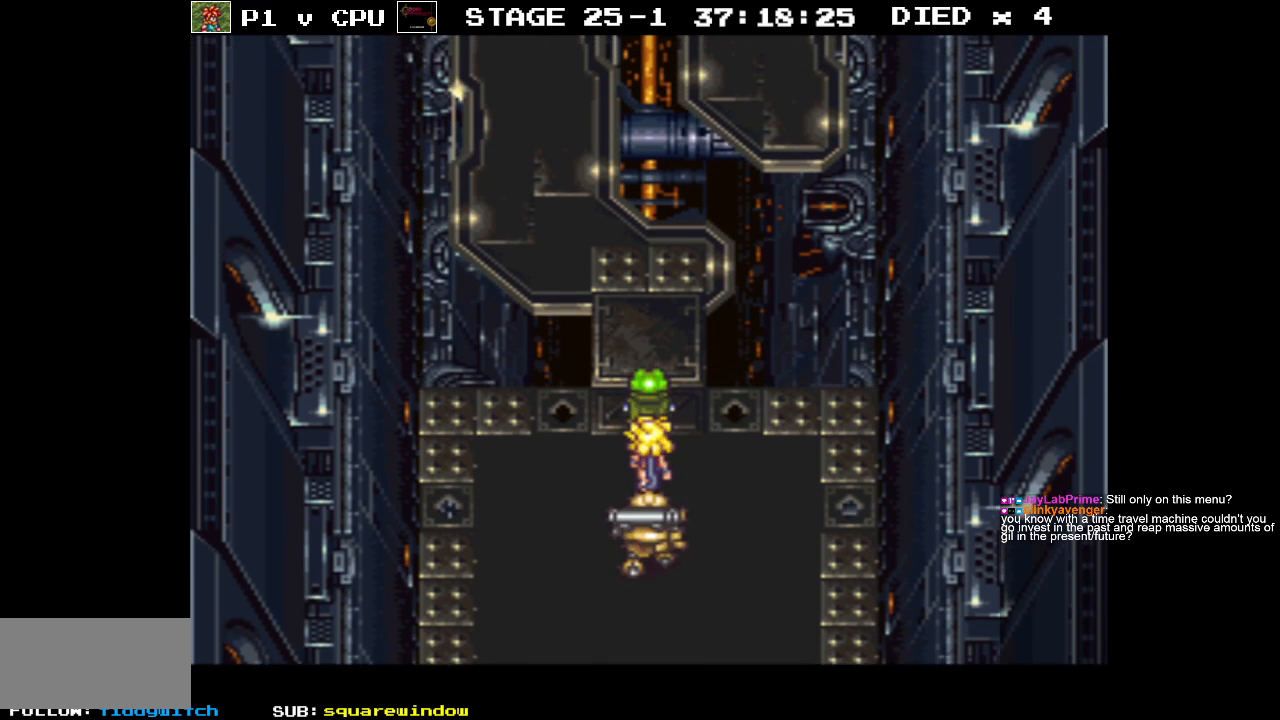
{"buttons": ["DPAD_UP"], "events": []}
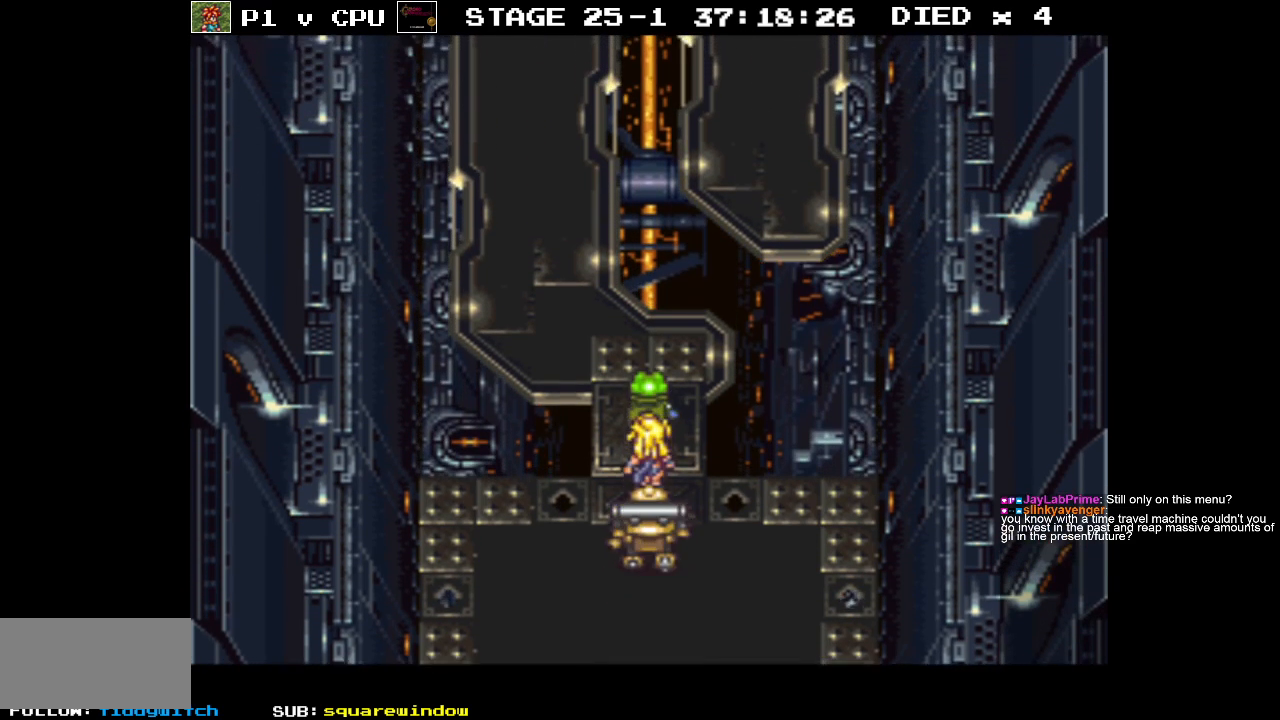
{"buttons": ["DPAD_UP", "DPAD_LEFT"], "events": [[400, "DPAD_LEFT", "down"]]}
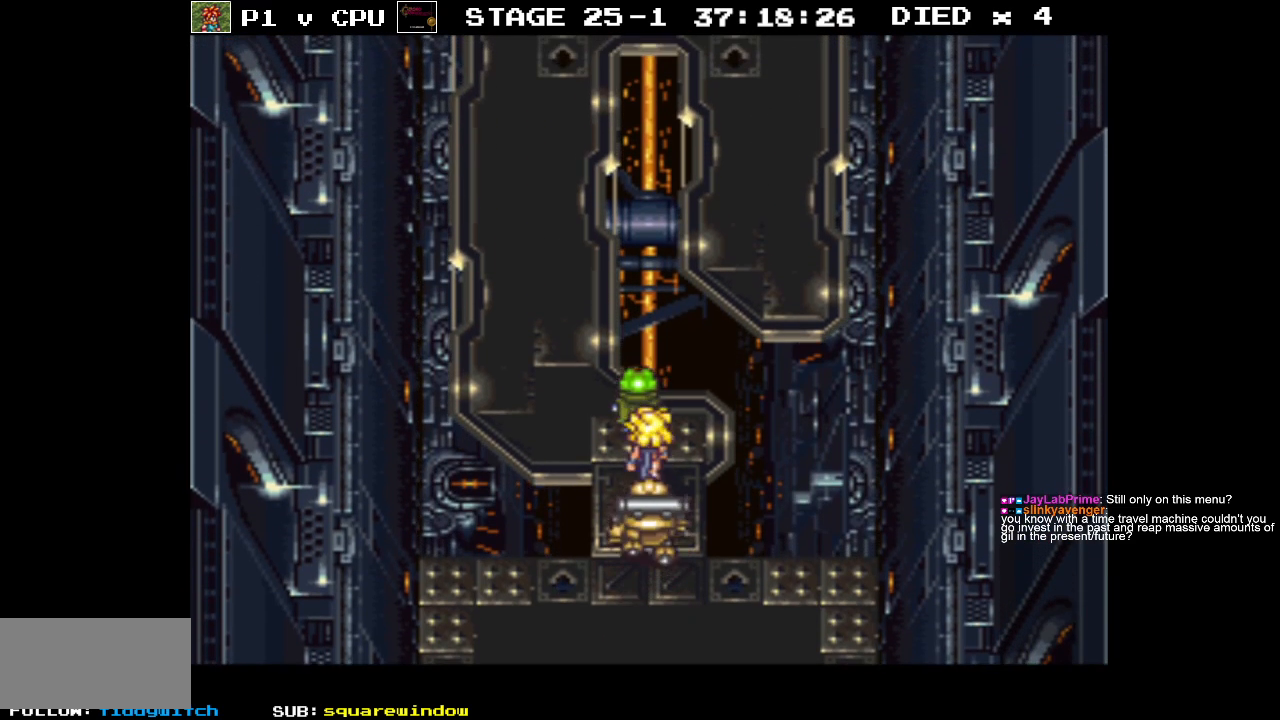
{"buttons": ["DPAD_UP"], "events": [[400, "DPAD_LEFT", "up"]]}
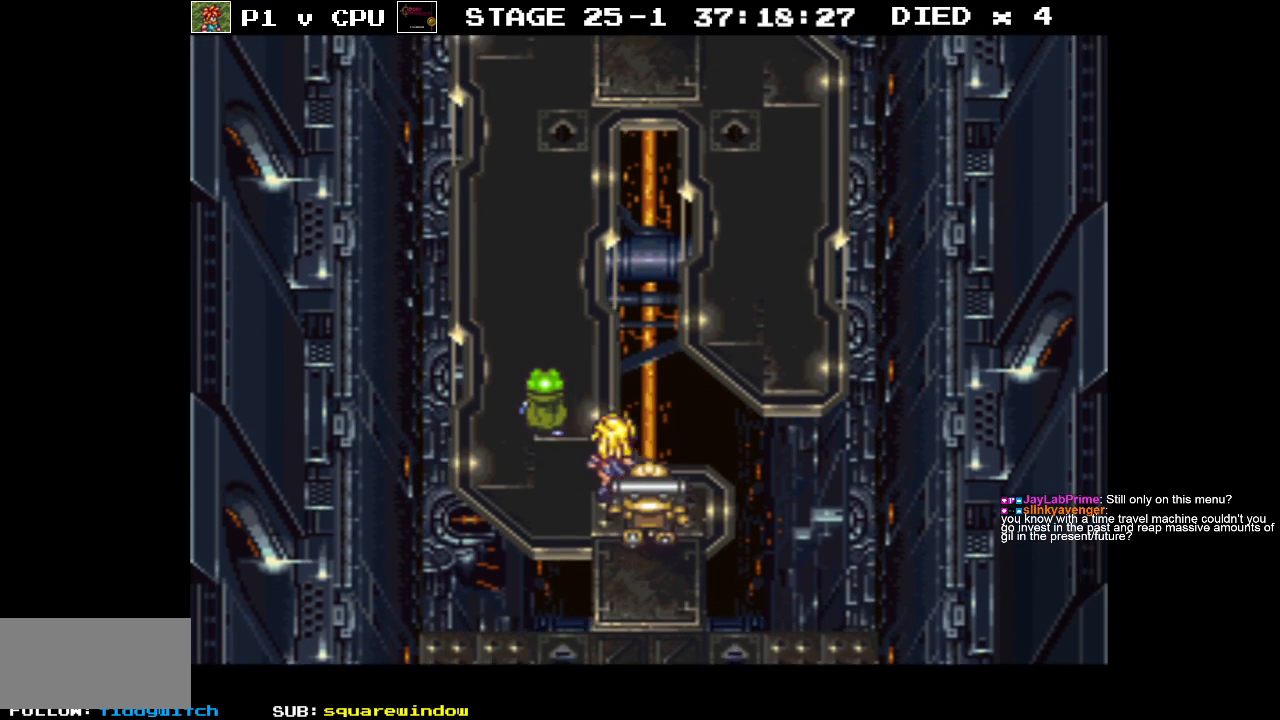
{"buttons": ["DPAD_UP"], "events": []}
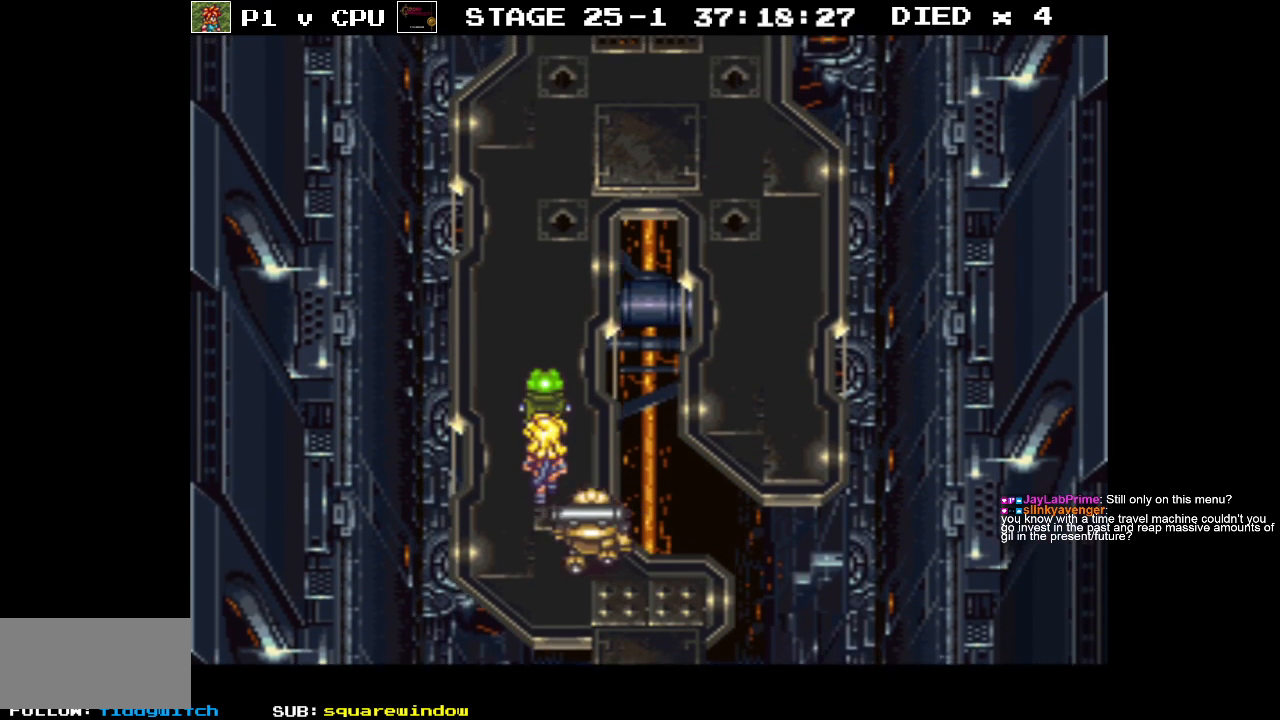
{"buttons": ["DPAD_UP"], "events": []}
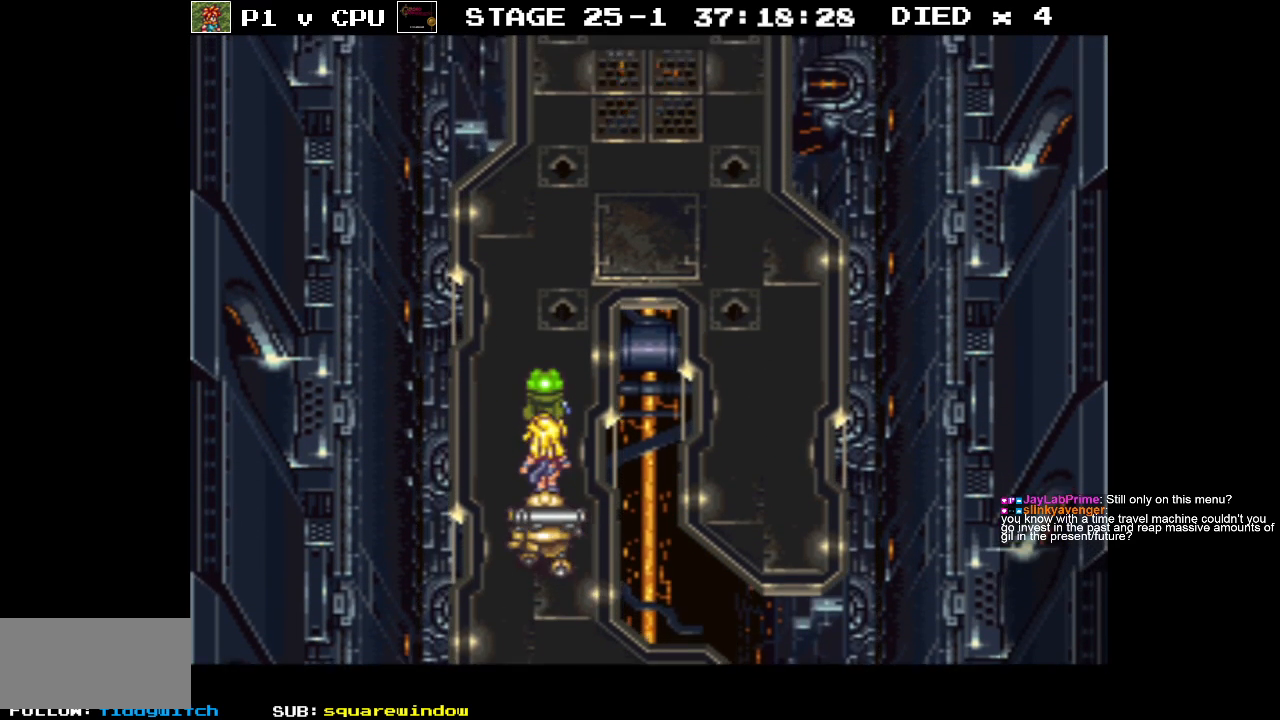
{"buttons": ["DPAD_UP"], "events": []}
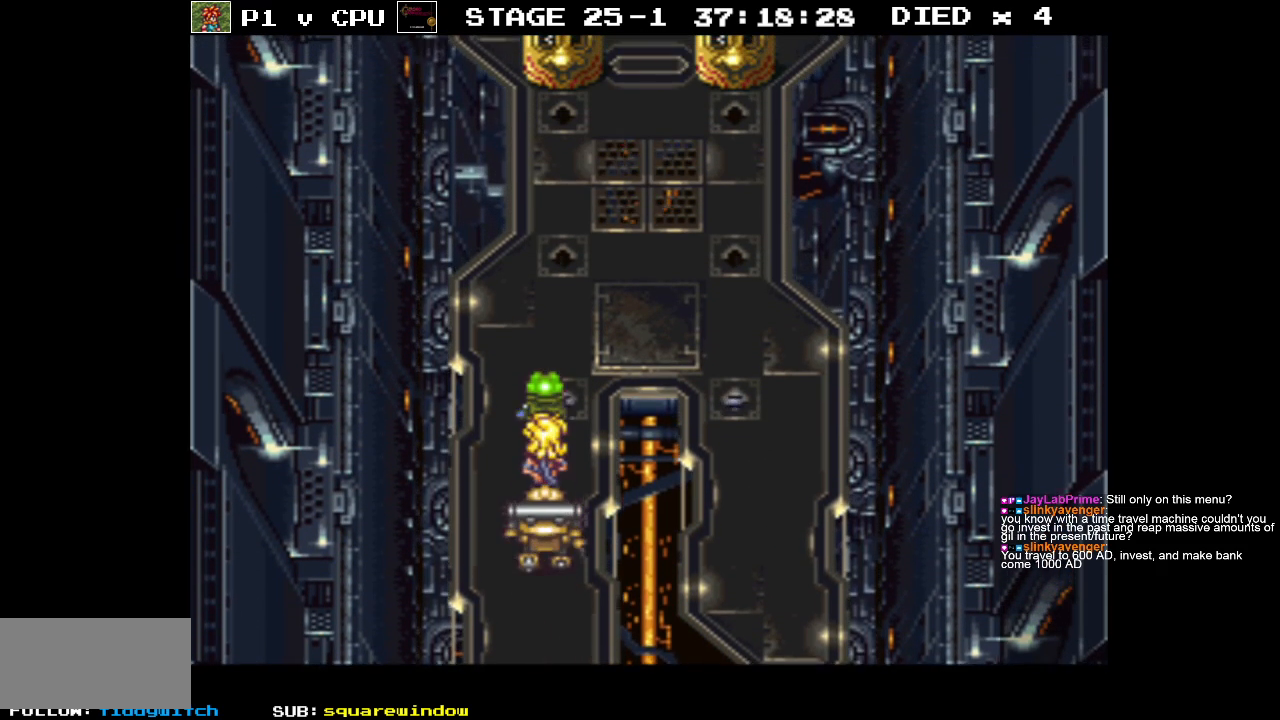
{"buttons": ["DPAD_UP", "DPAD_RIGHT"], "events": [[333, "DPAD_RIGHT", "down"]]}
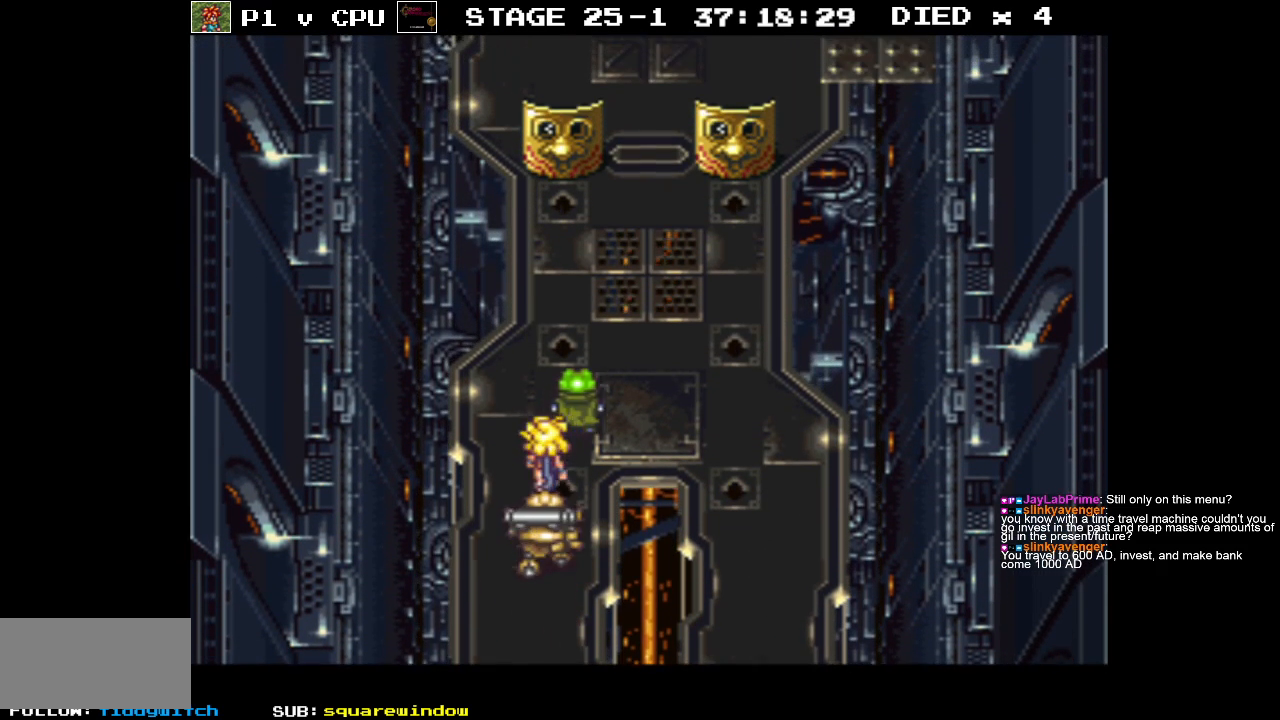
{"buttons": ["DPAD_DOWN", "DPAD_RIGHT"], "events": [[67, "DPAD_UP", "up"], [433, "DPAD_DOWN", "down"]]}
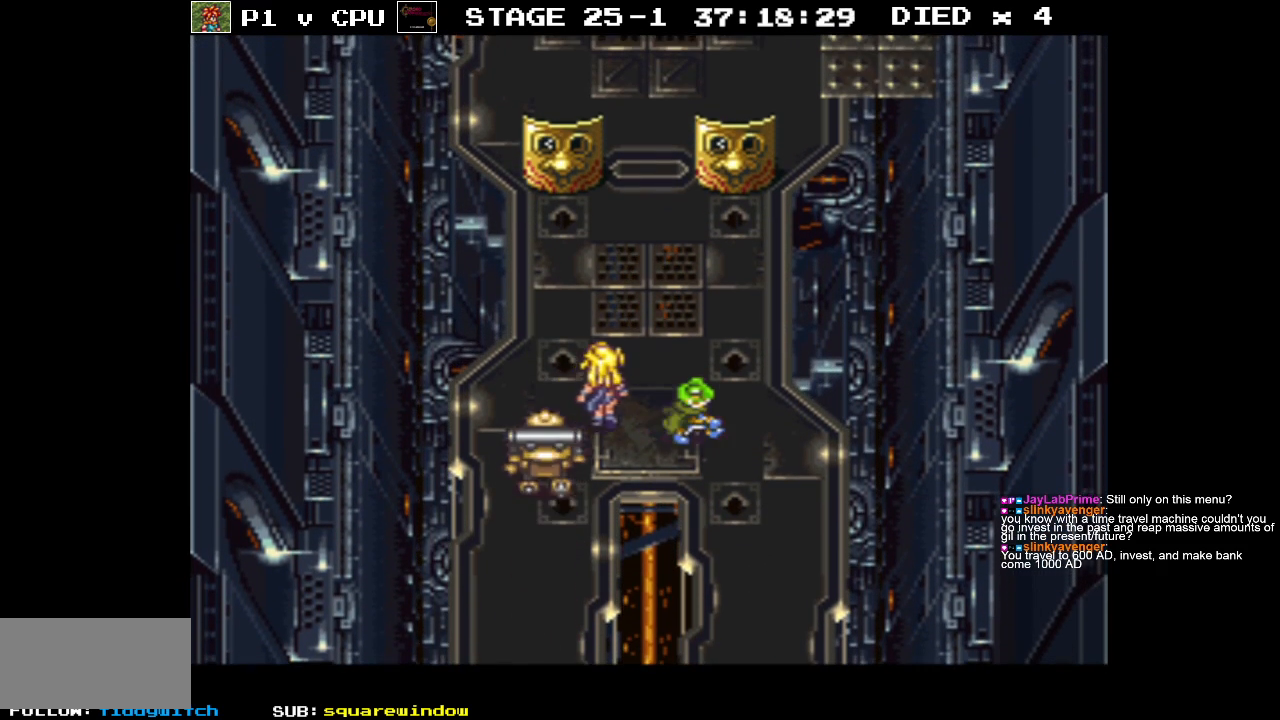
{"buttons": ["B", "DPAD_DOWN"], "events": [[200, "B", "down"], [333, "DPAD_RIGHT", "up"]]}
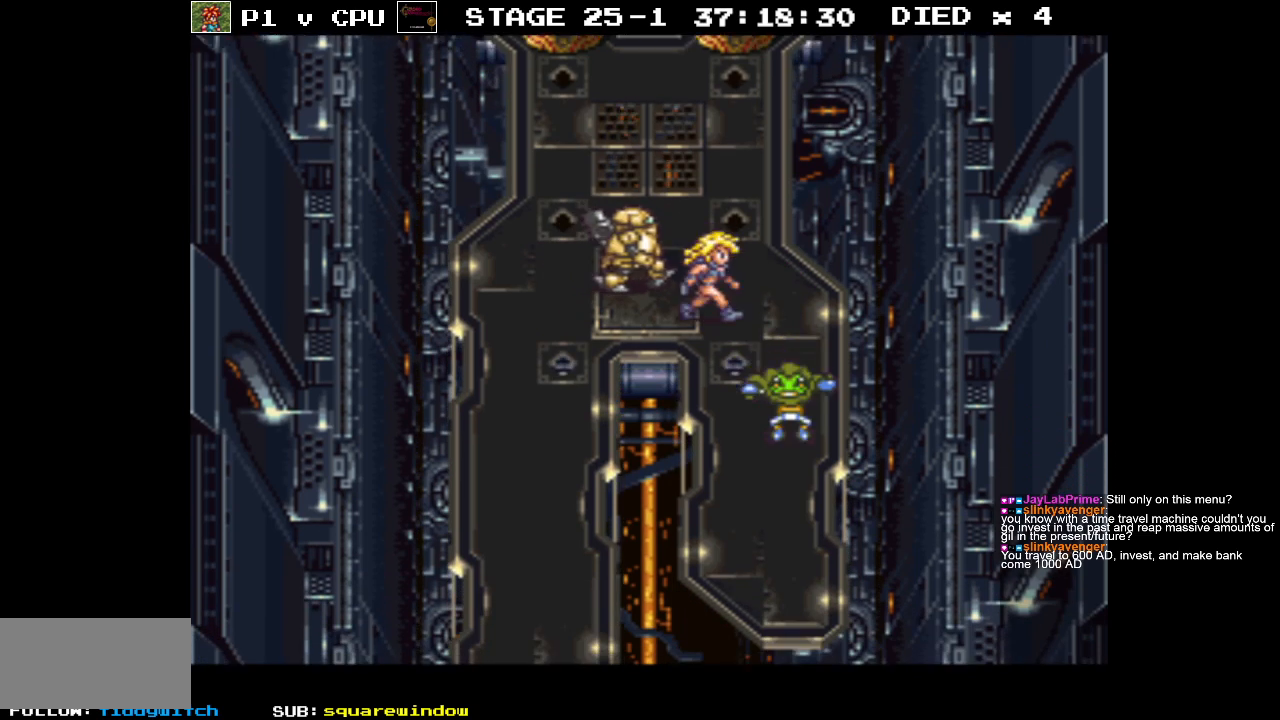
{"buttons": ["B", "DPAD_DOWN", "DPAD_LEFT"], "events": [[500, "DPAD_LEFT", "down"]]}
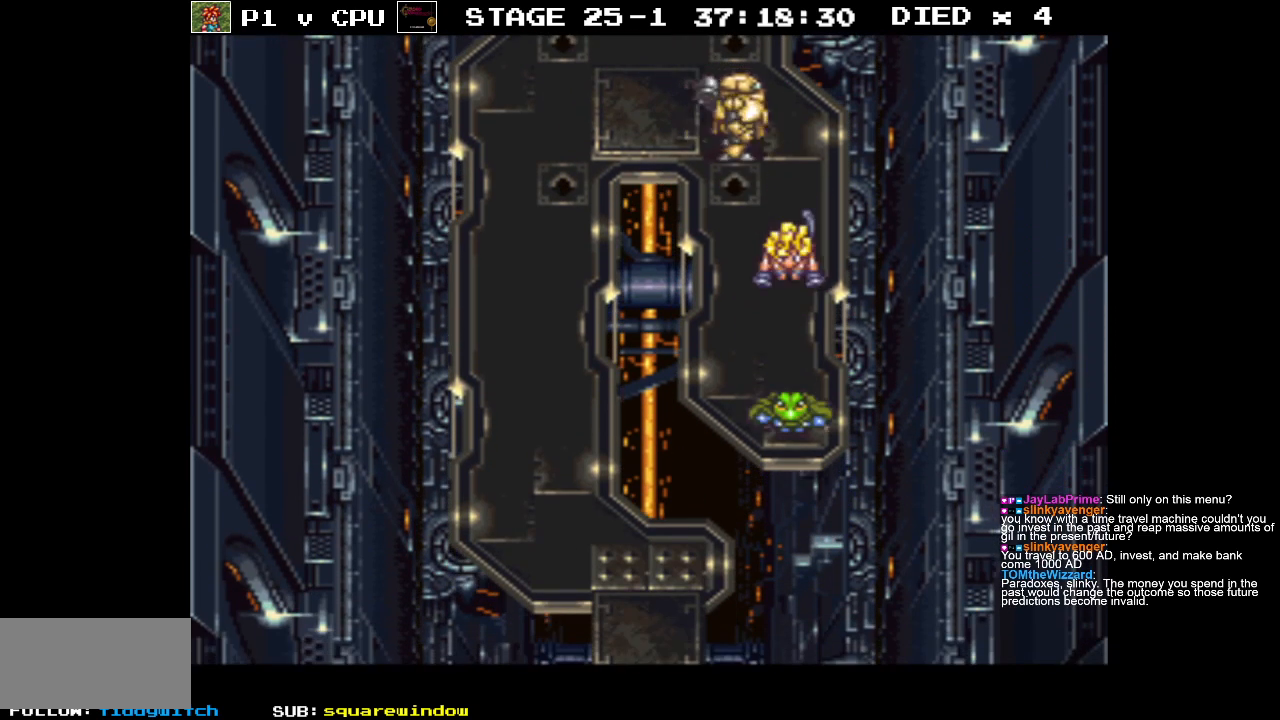
{"buttons": ["B", "DPAD_UP"], "events": [[117, "DPAD_DOWN", "up"], [133, "DPAD_UP", "down"], [383, "DPAD_LEFT", "up"]]}
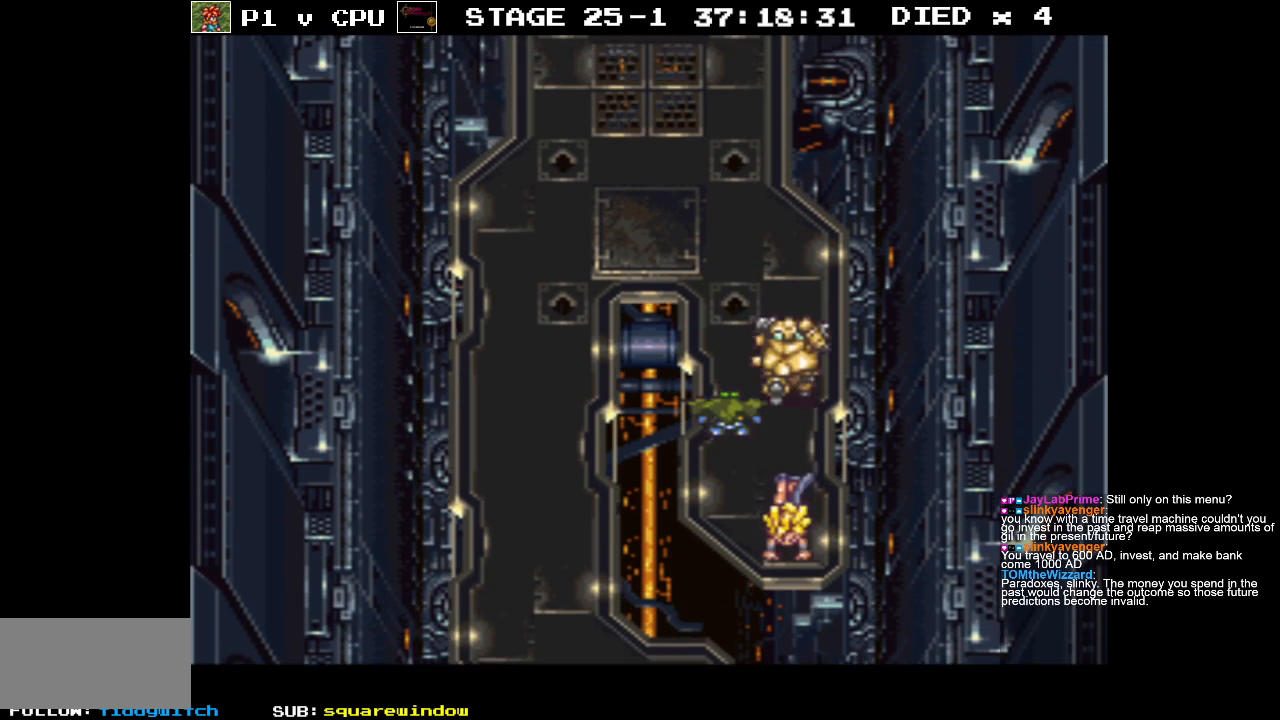
{"buttons": ["DPAD_UP", "DPAD_LEFT"], "events": [[200, "B", "up"], [350, "DPAD_LEFT", "down"]]}
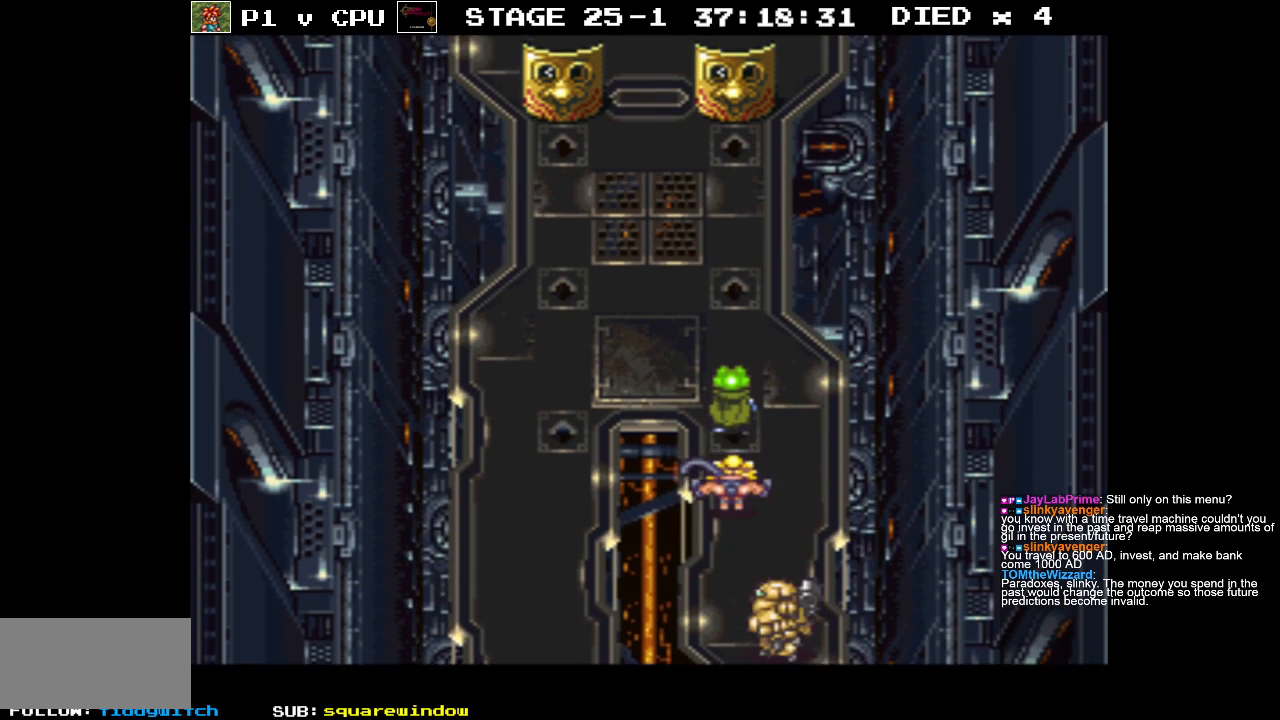
{"buttons": ["DPAD_UP"], "events": [[433, "DPAD_LEFT", "up"]]}
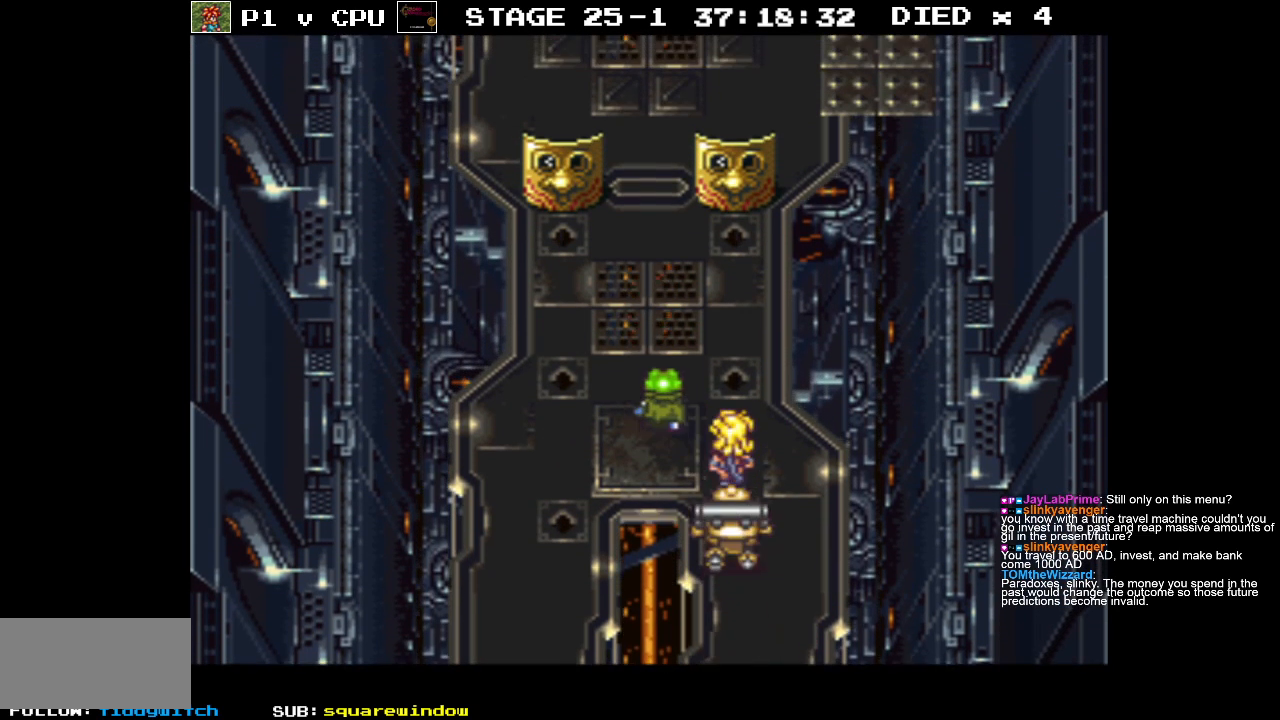
{"buttons": [], "events": [[300, "DPAD_LEFT", "down"], [433, "DPAD_LEFT", "up"], [450, "DPAD_UP", "up"]]}
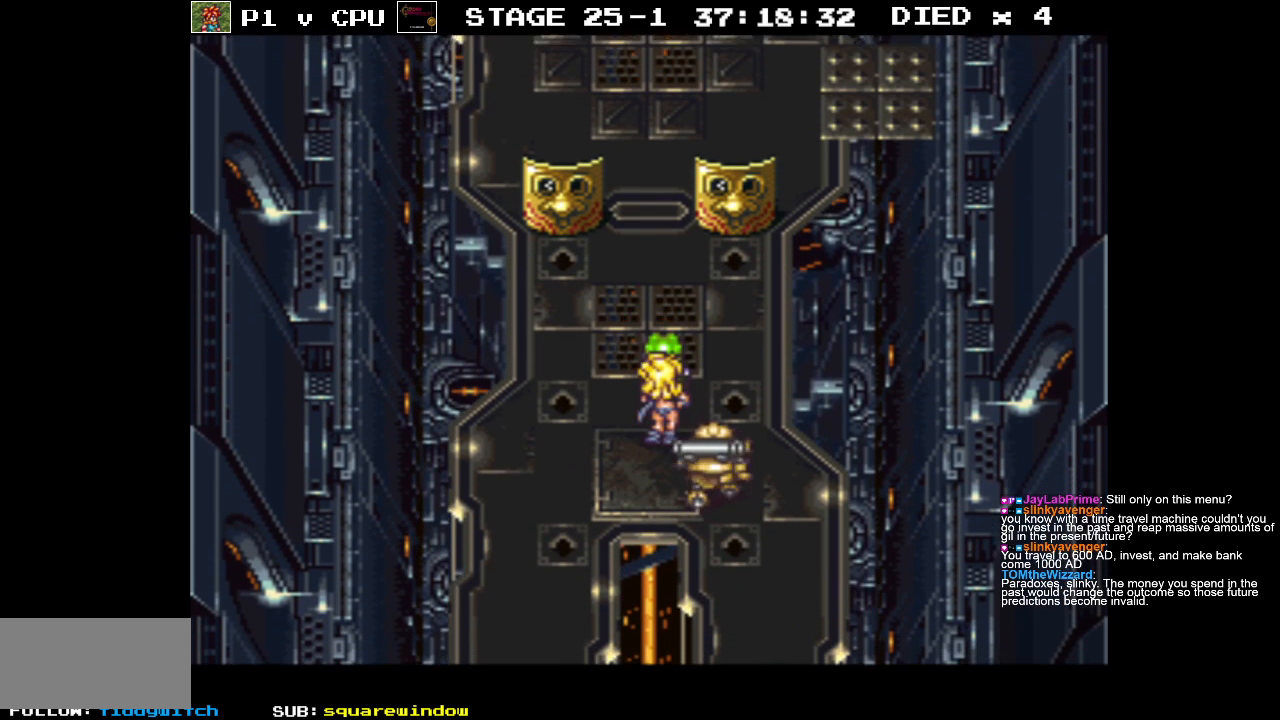
{"buttons": [], "events": []}
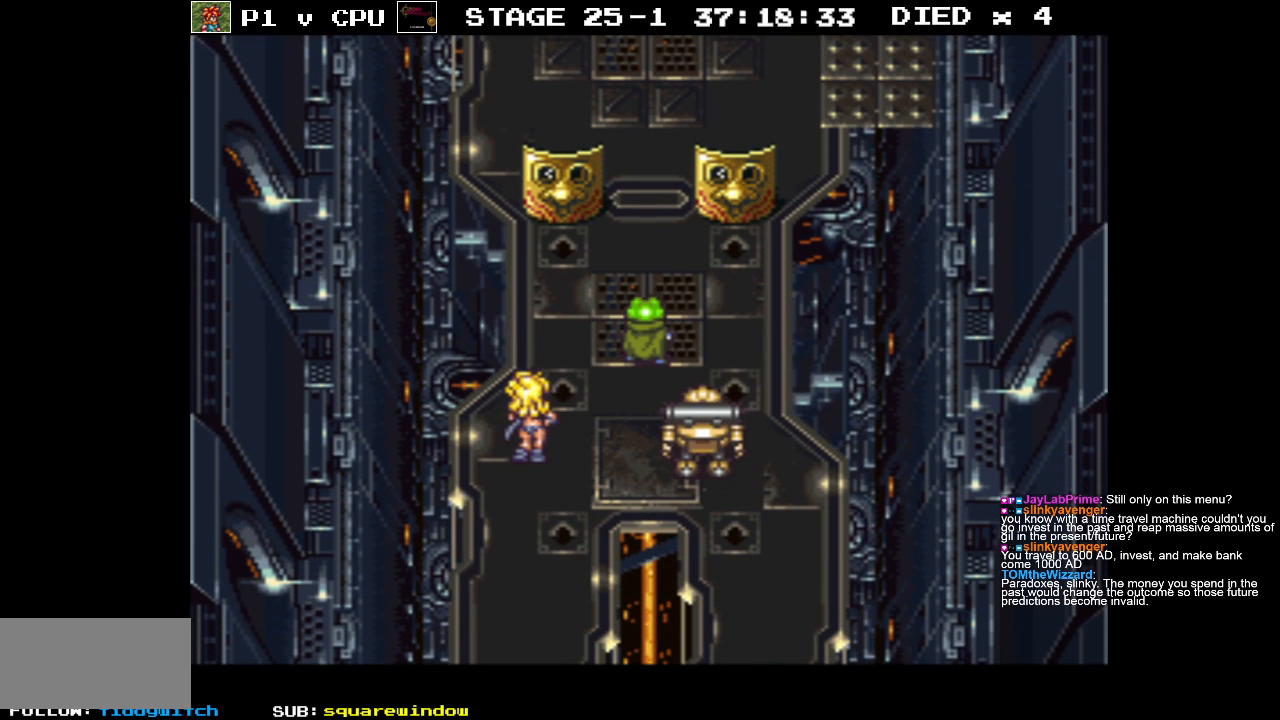
{"buttons": [], "events": []}
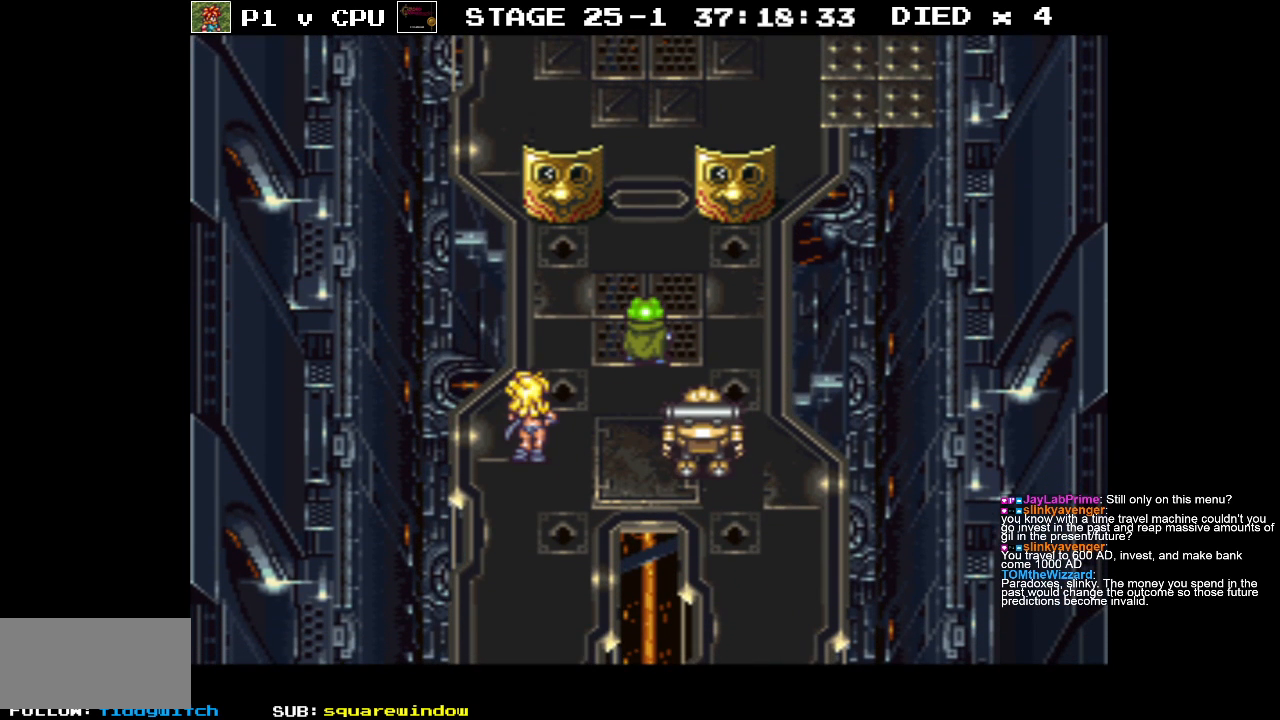
{"buttons": [], "events": []}
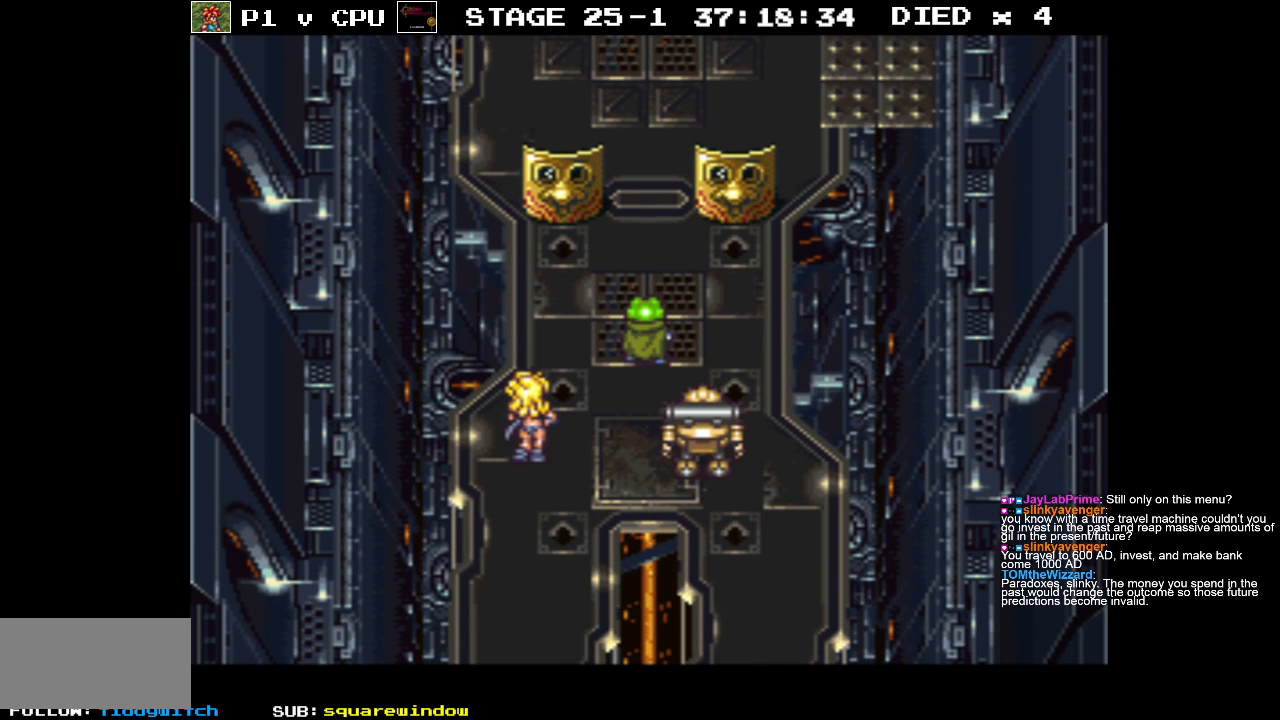
{"buttons": [], "events": []}
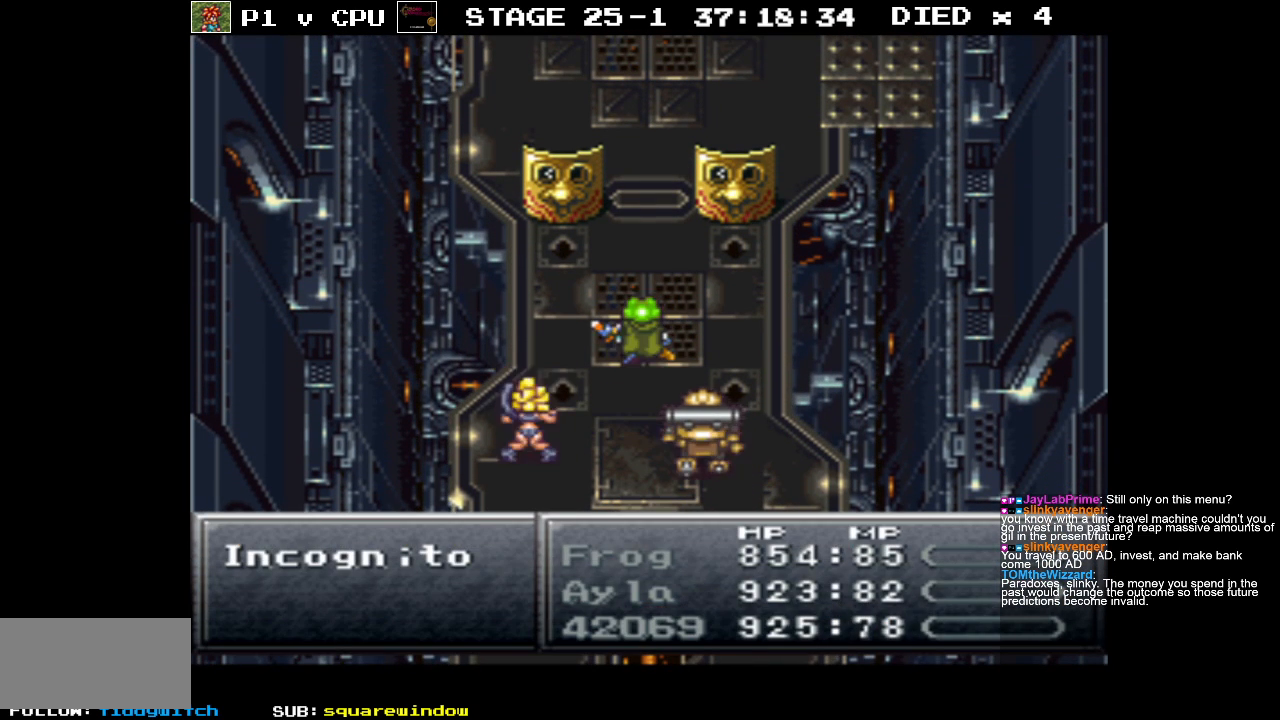
{"buttons": [], "events": []}
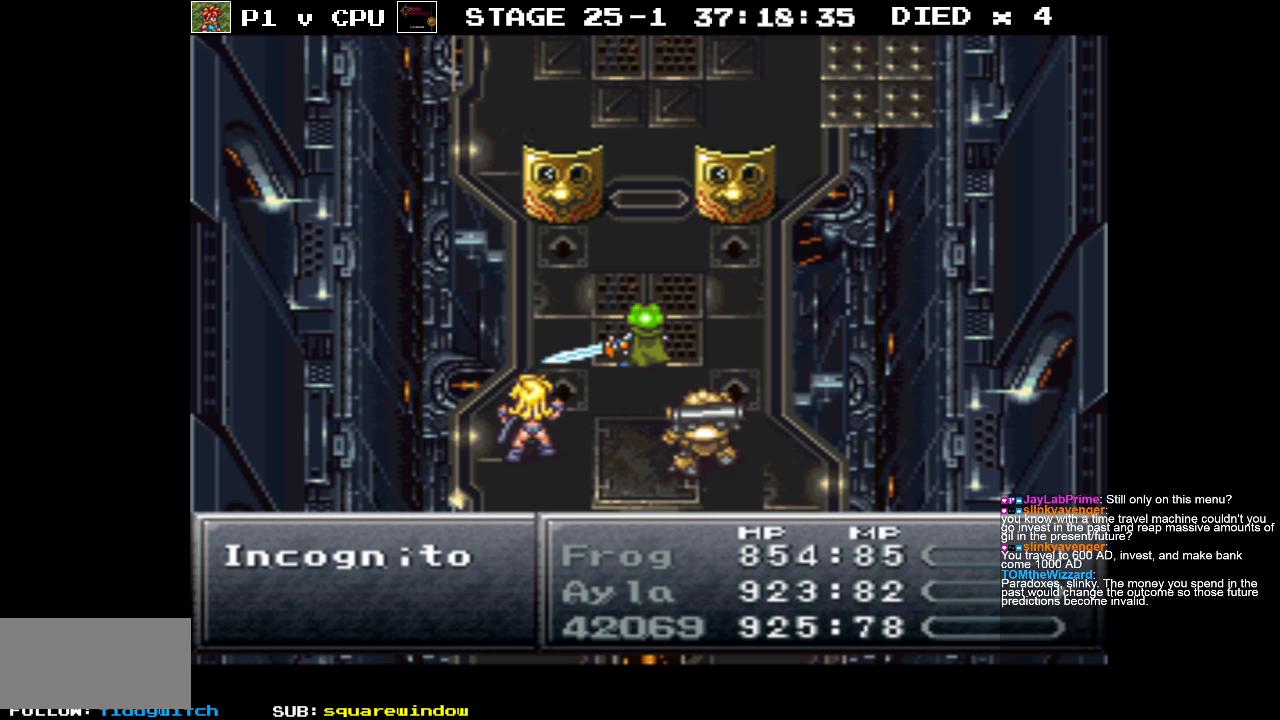
{"buttons": [], "events": []}
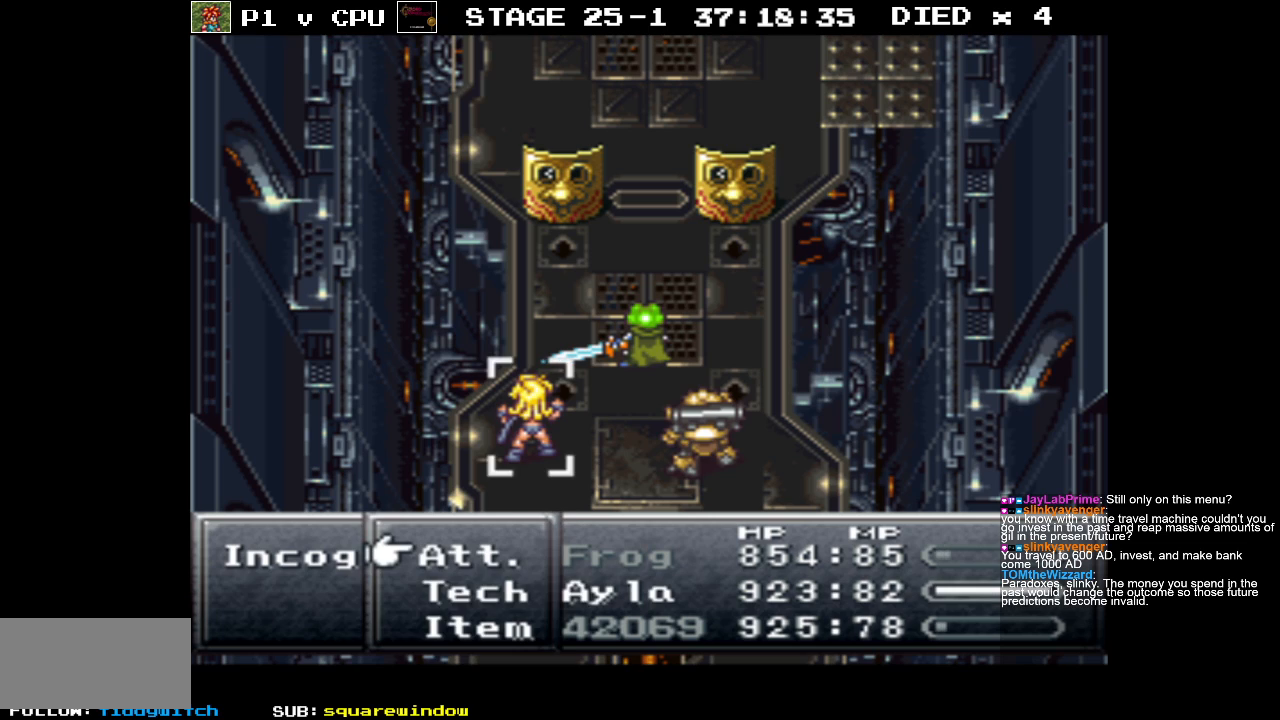
{"buttons": [], "events": []}
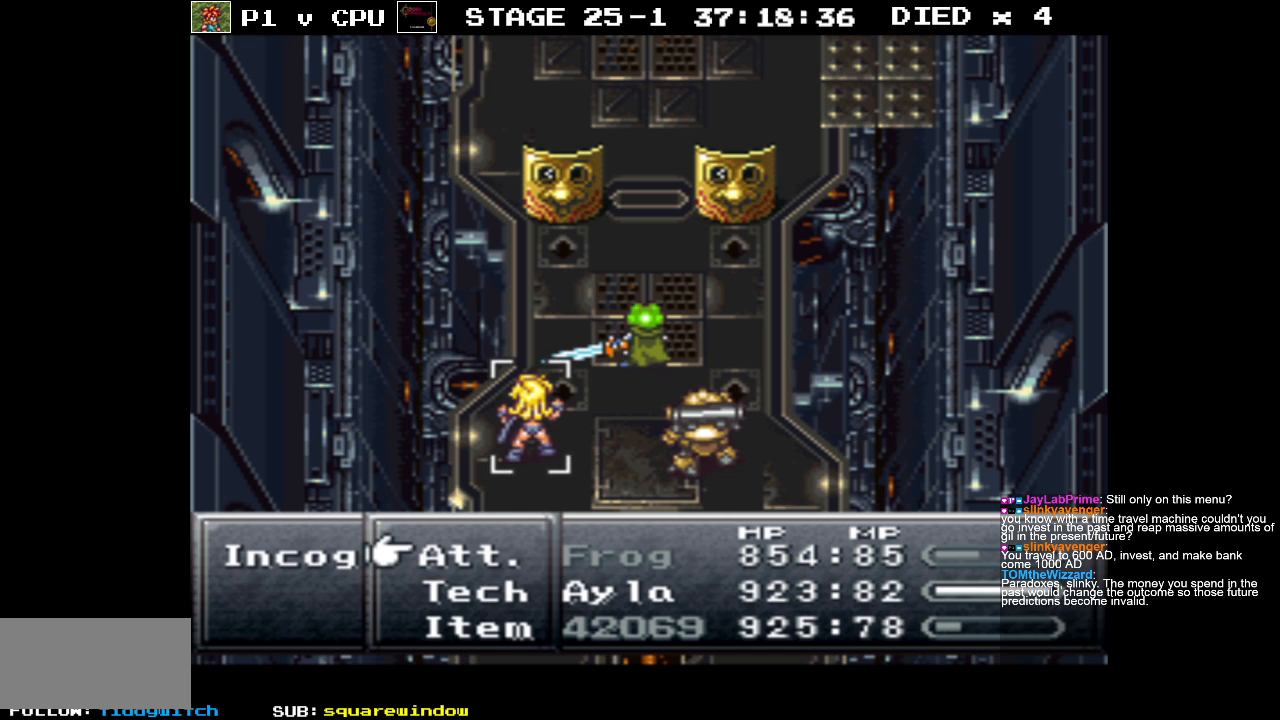
{"buttons": [], "events": []}
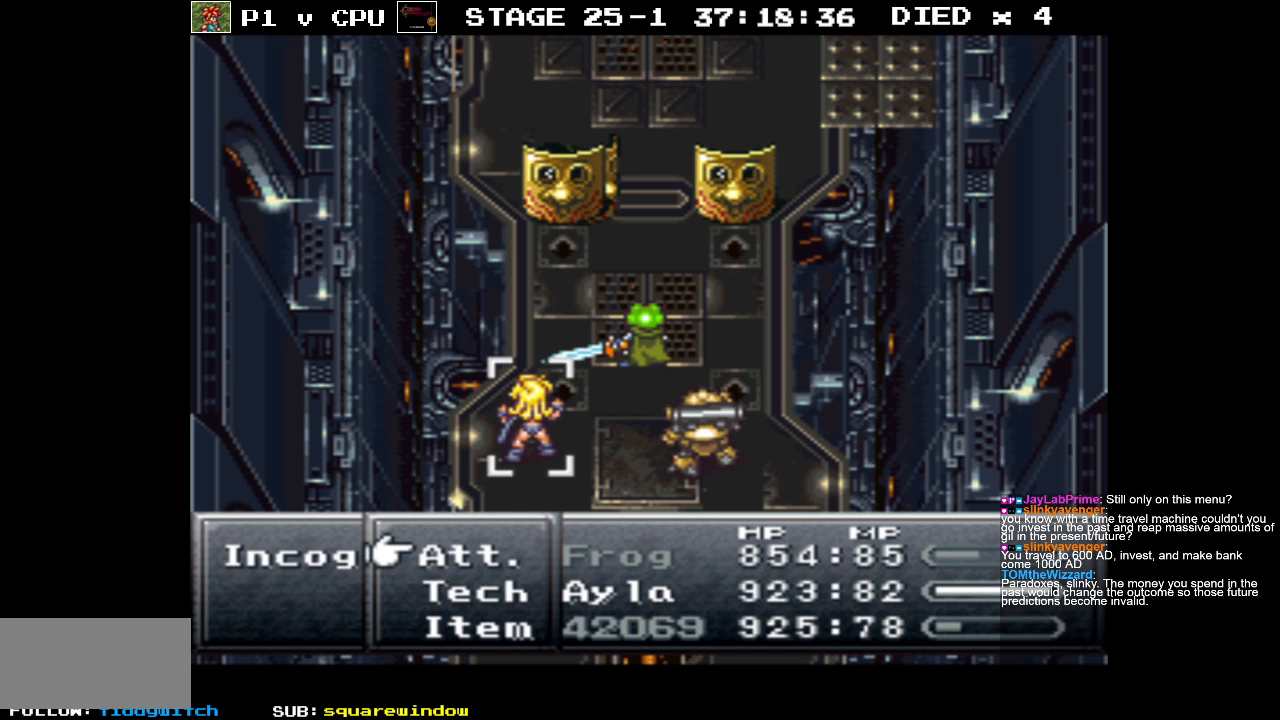
{"buttons": [], "events": []}
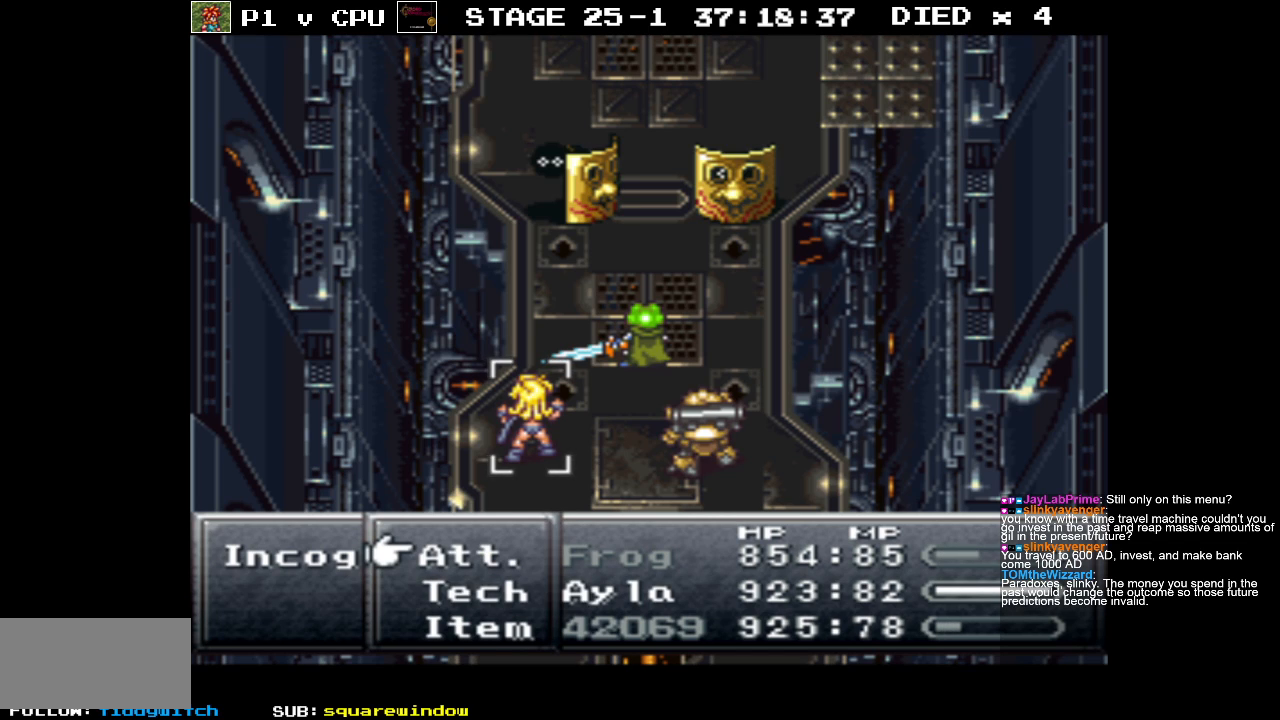
{"buttons": [], "events": [[317, "A", "down"], [433, "A", "up"]]}
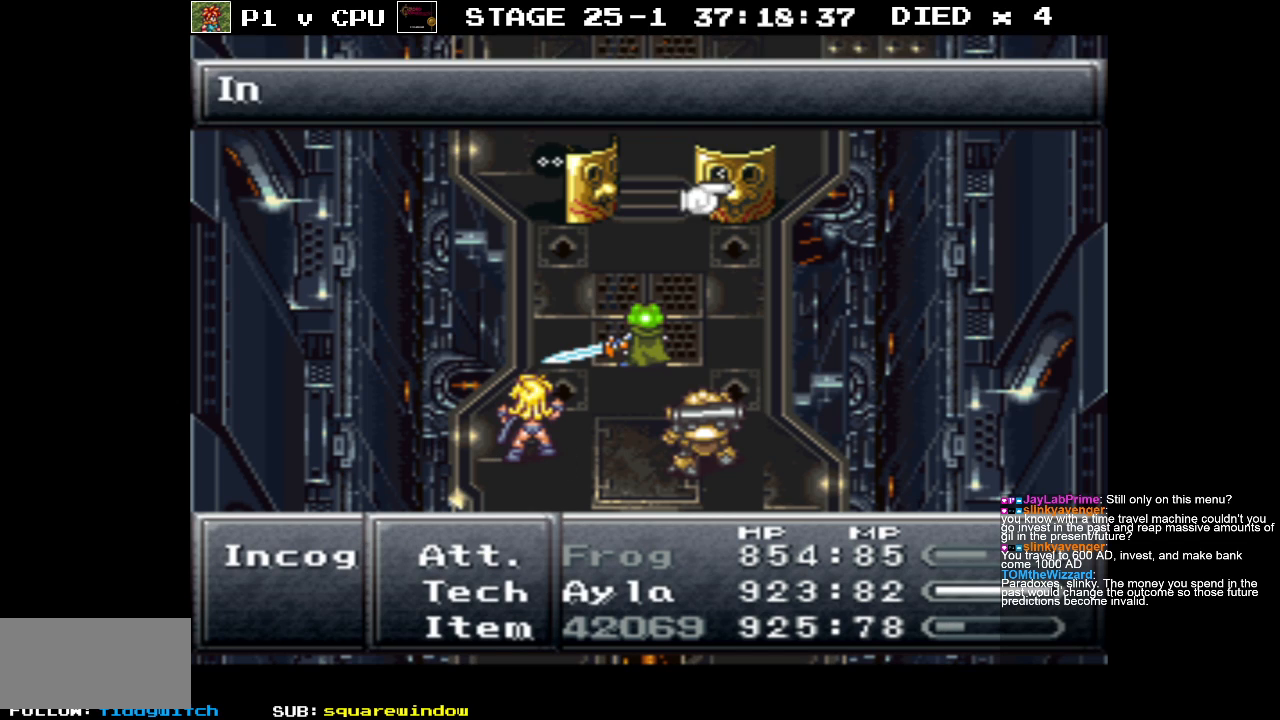
{"buttons": [], "events": [[200, "DPAD_LEFT", "down"], [333, "DPAD_LEFT", "up"]]}
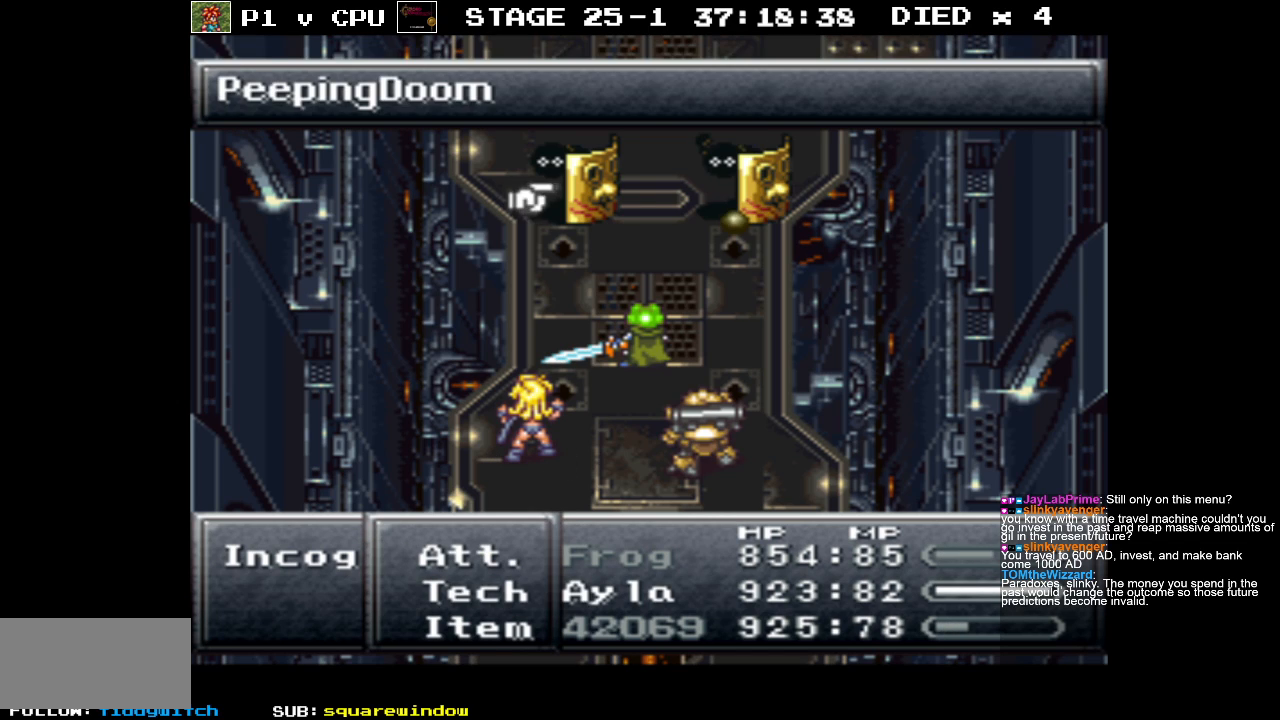
{"buttons": [], "events": [[67, "A", "down"], [183, "A", "up"]]}